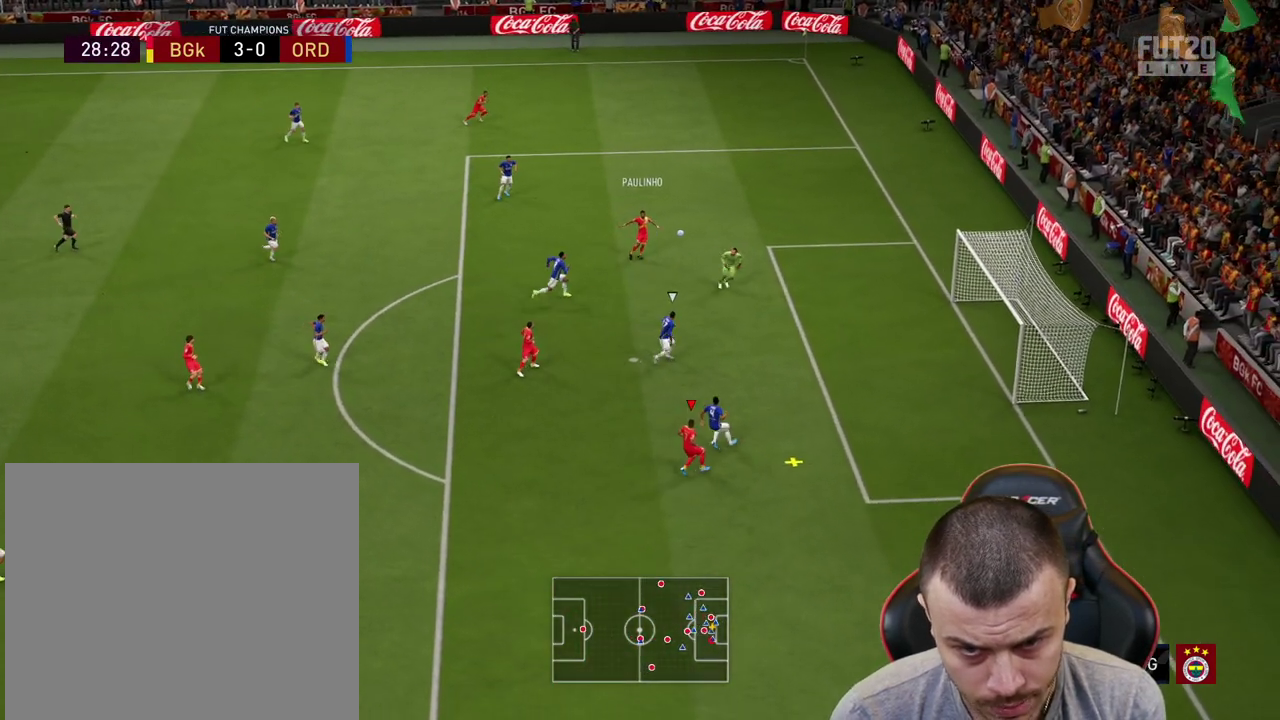
Gameplay with a controller (PlayStation layout); each line is a JSON object with the inputs held at the frame after it. "events" lists button and stick changes between this image and that frame as [ms after this image, input, new state], when the widget could be followed in between.
{"buttons": ["L3"], "left_stick": "up-right", "right_stick": "center", "events": []}
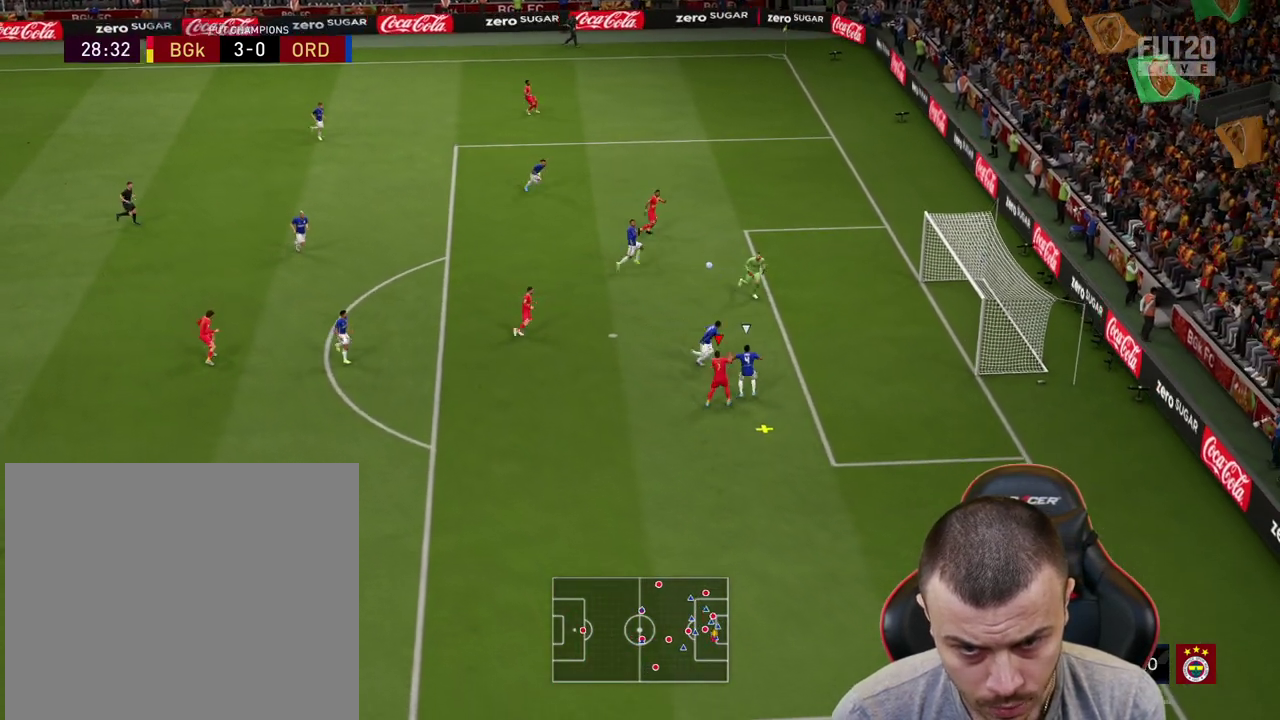
{"buttons": ["L3"], "left_stick": "up-right", "right_stick": "center", "events": []}
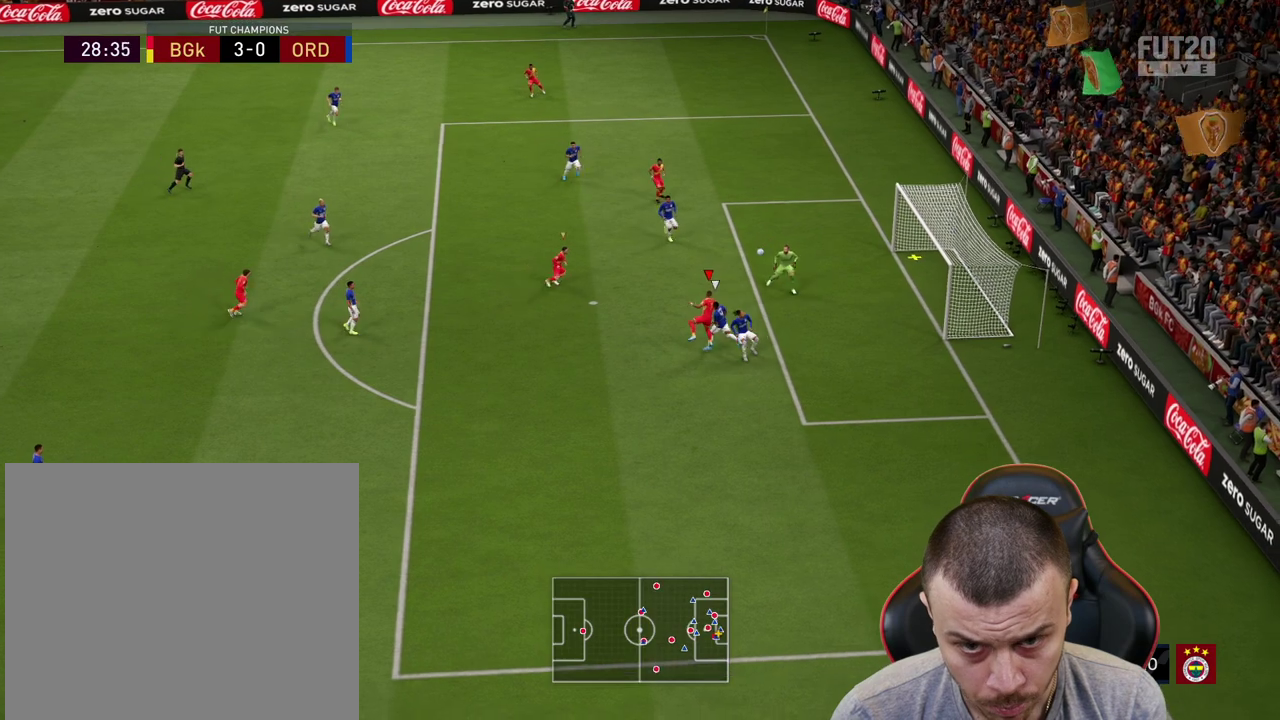
{"buttons": [], "left_stick": "up-right", "right_stick": "center", "events": [[351, "L3", "up"]]}
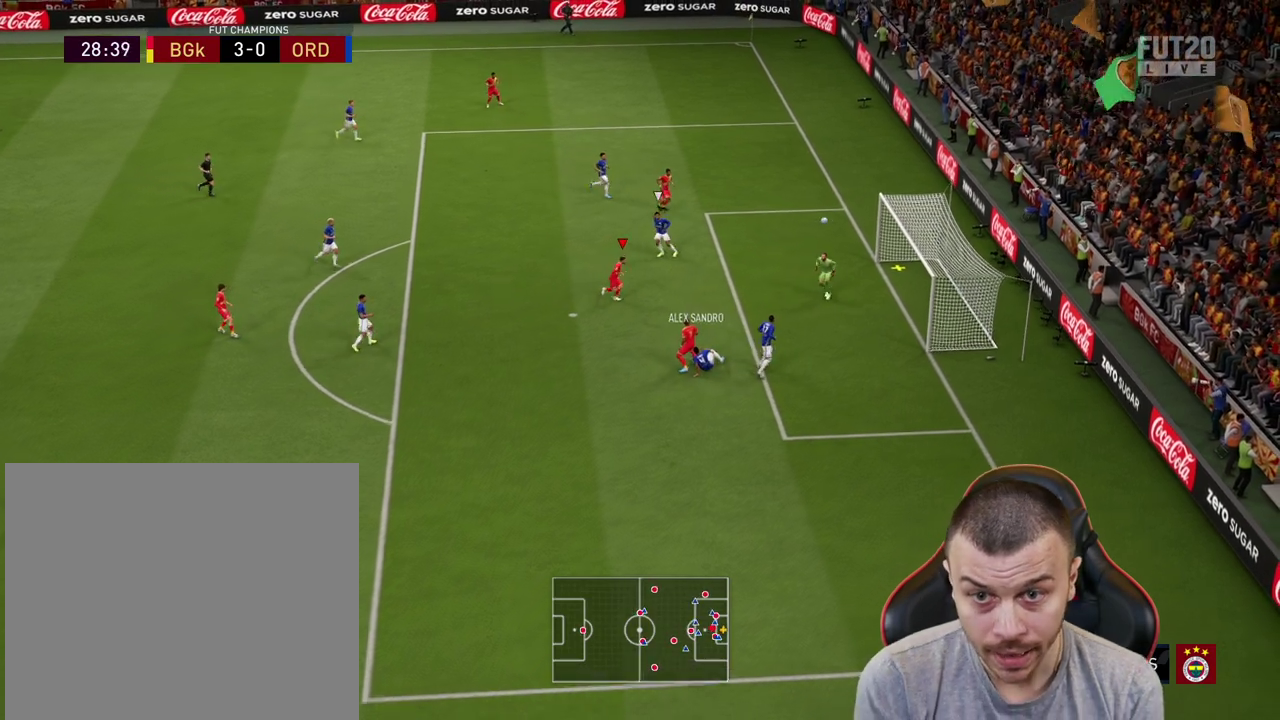
{"buttons": [], "left_stick": "up-right", "right_stick": "center", "events": []}
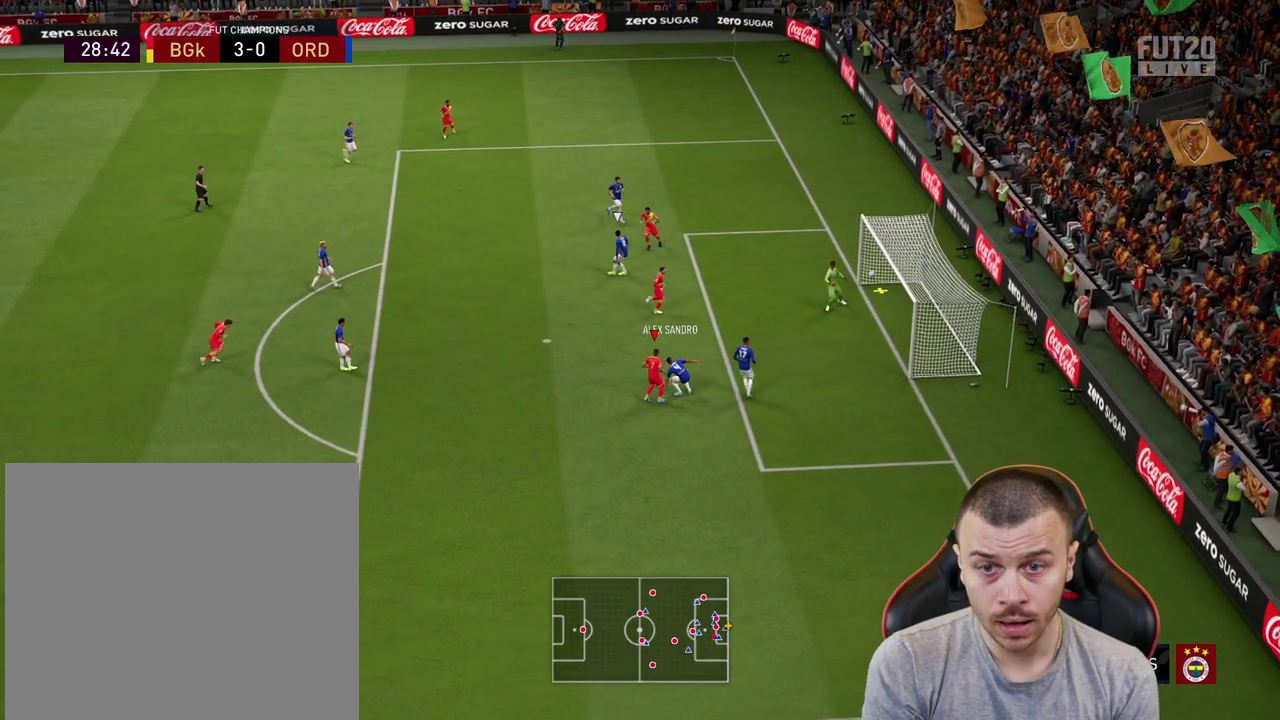
{"buttons": [], "left_stick": "up", "right_stick": "center", "events": [[334, "left_stick", "up"]]}
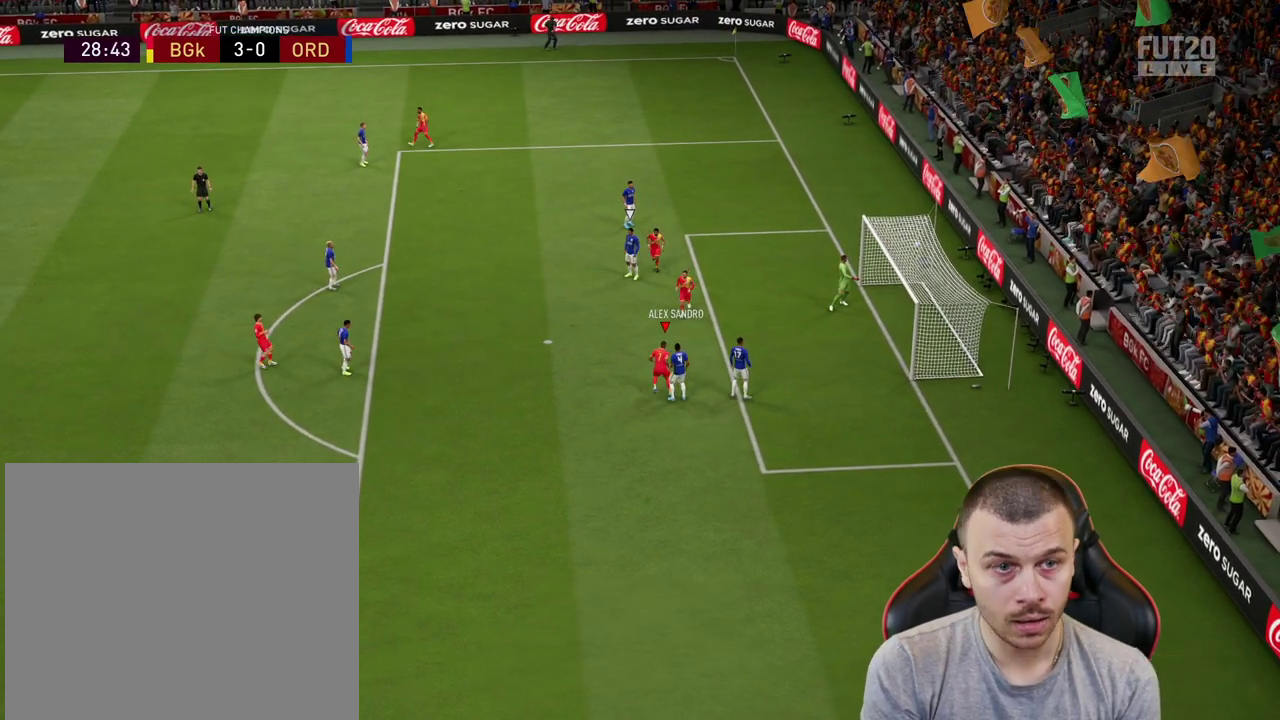
{"buttons": ["CROSS", "R2"], "left_stick": "up", "right_stick": "center", "events": [[50, "R2", "down"], [183, "L1", "down"], [200, "CROSS", "down"], [300, "L1", "up"], [334, "CROSS", "up"], [400, "L1", "down"], [417, "CROSS", "down"], [484, "L1", "up"]]}
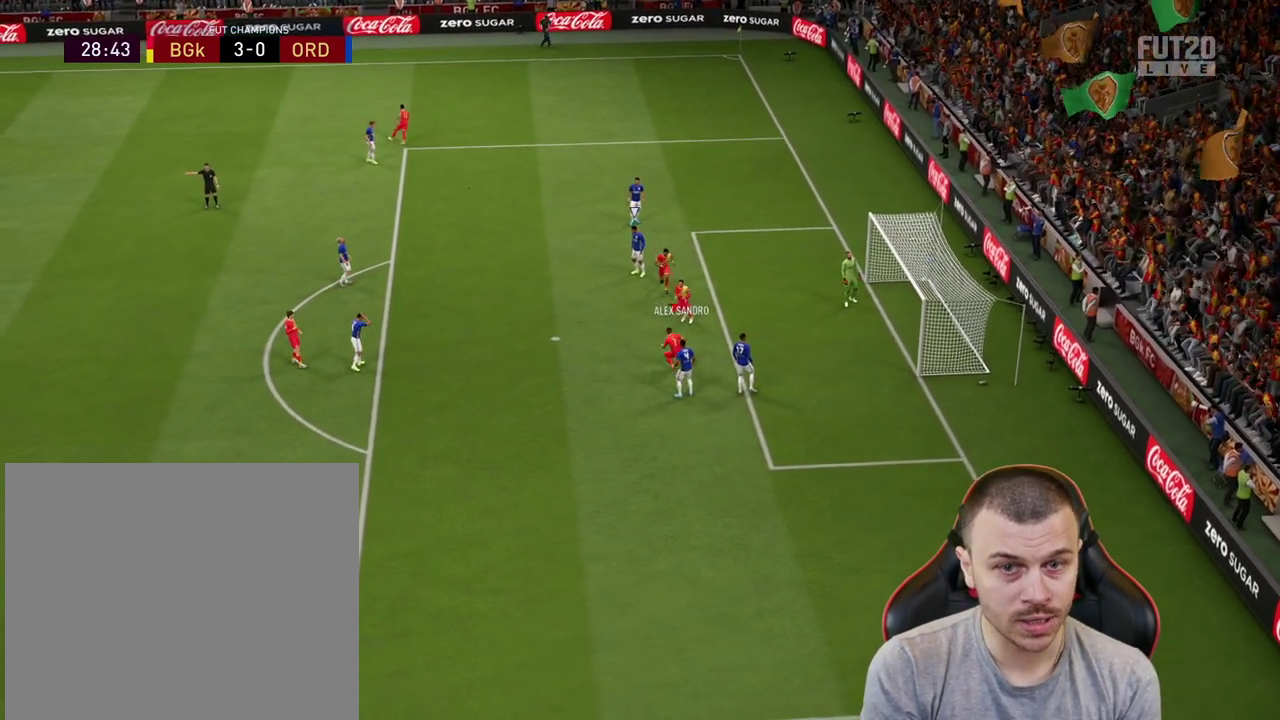
{"buttons": [], "left_stick": "up", "right_stick": "center", "events": [[34, "CROSS", "up"], [401, "R2", "up"]]}
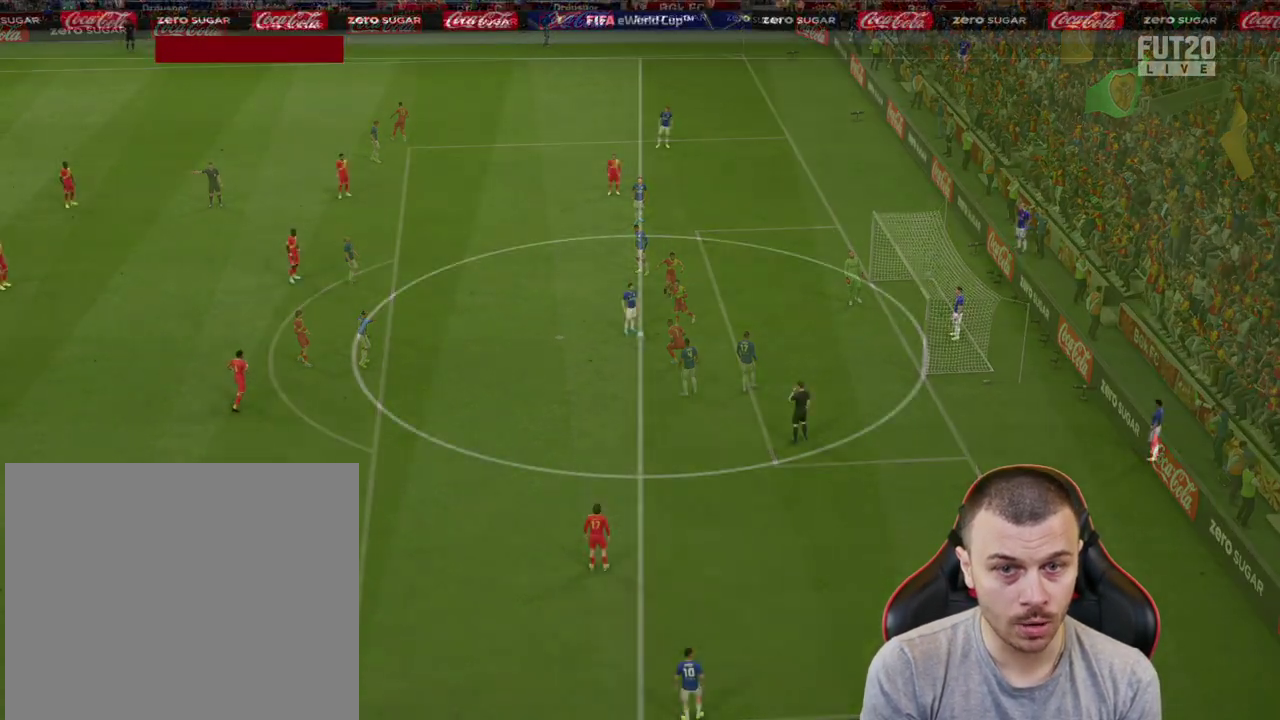
{"buttons": [], "left_stick": "center", "right_stick": "center", "events": [[33, "left_stick", "center"]]}
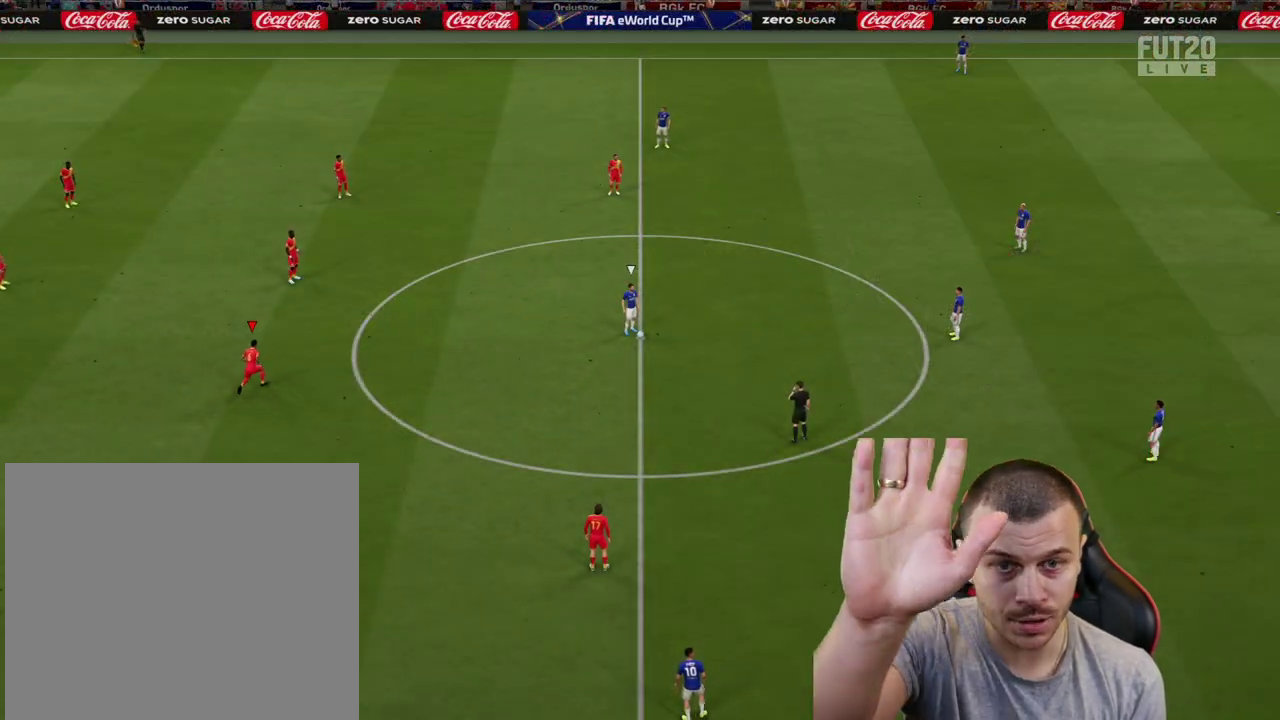
{"buttons": [], "left_stick": "center", "right_stick": "center", "events": []}
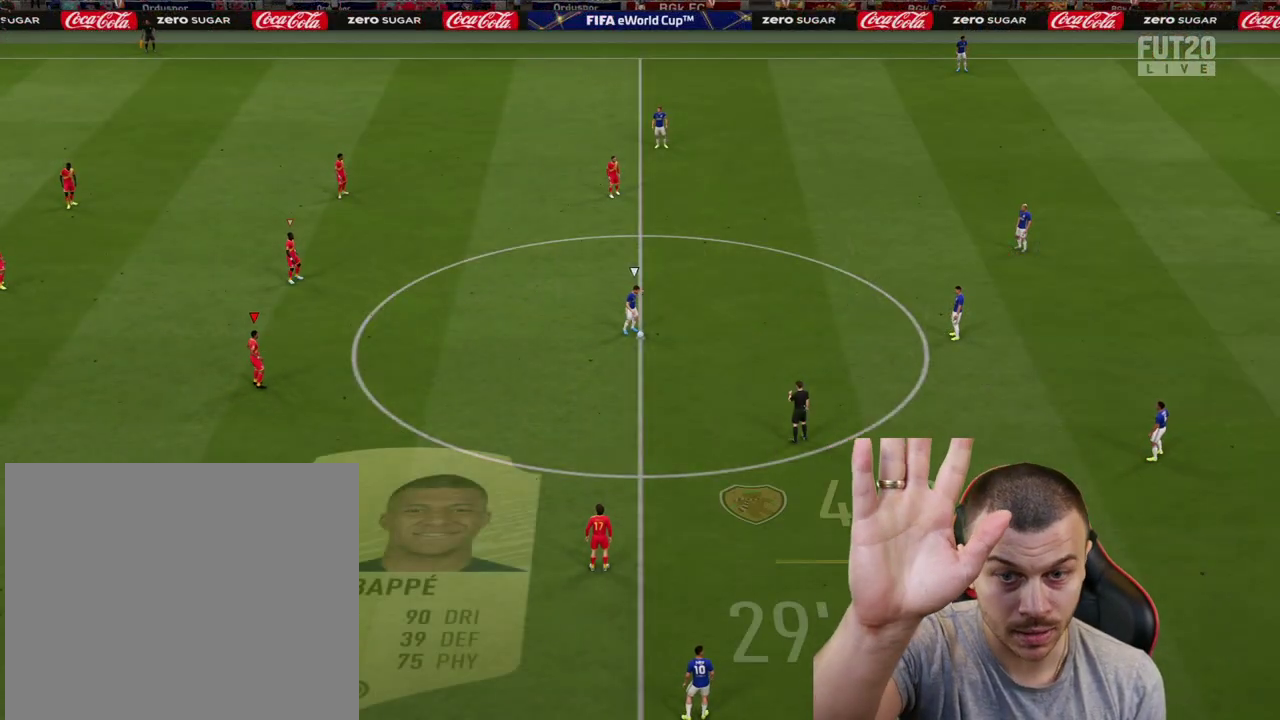
{"buttons": [], "left_stick": "center", "right_stick": "center", "events": []}
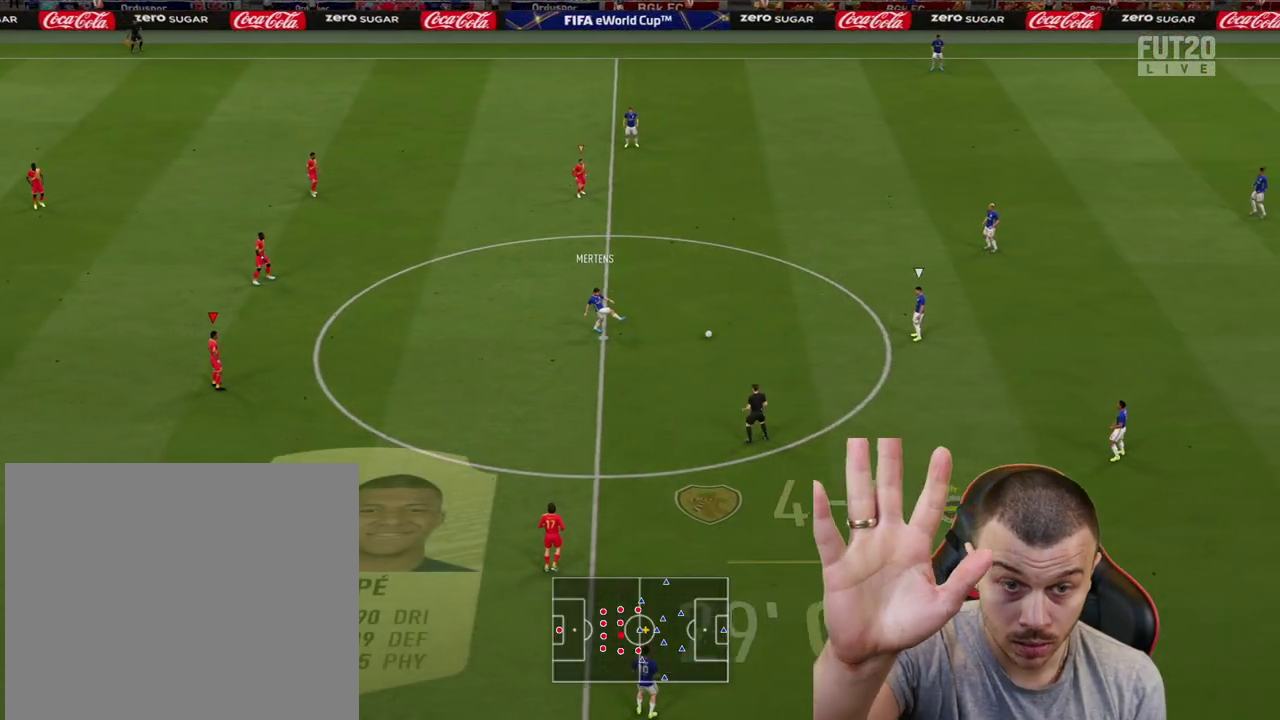
{"buttons": [], "left_stick": "center", "right_stick": "center", "events": []}
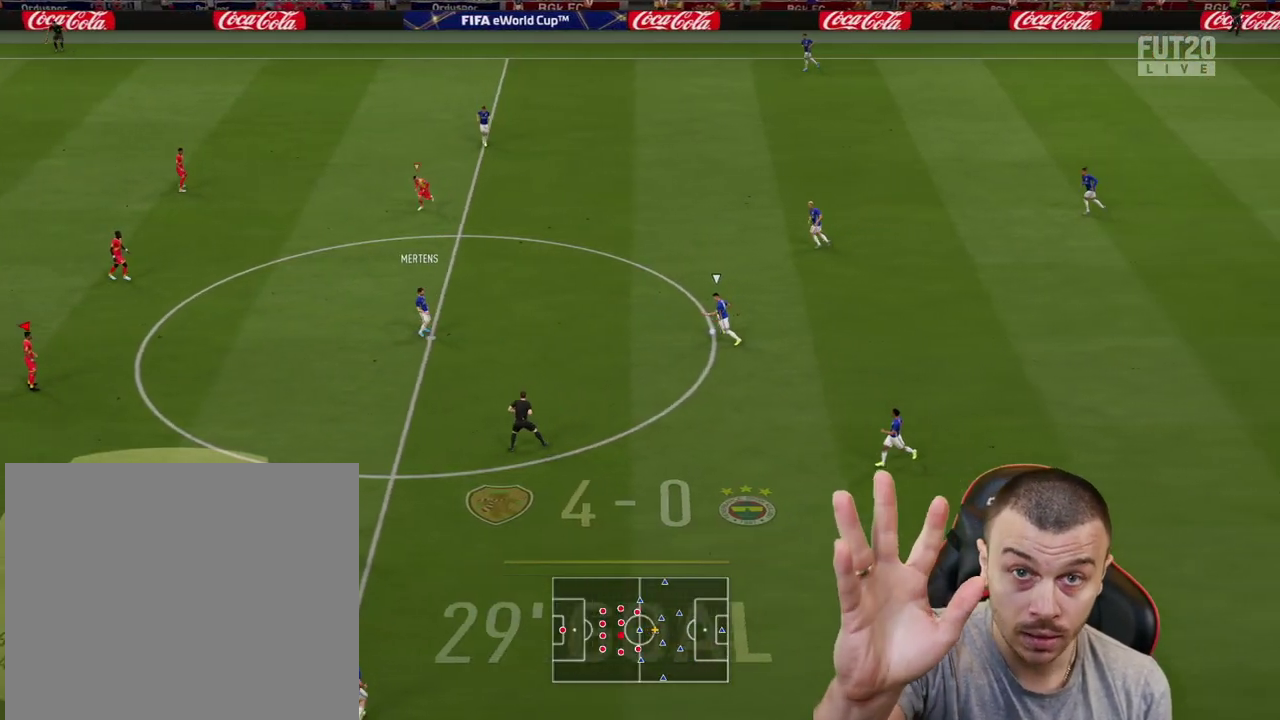
{"buttons": [], "left_stick": "center", "right_stick": "center", "events": []}
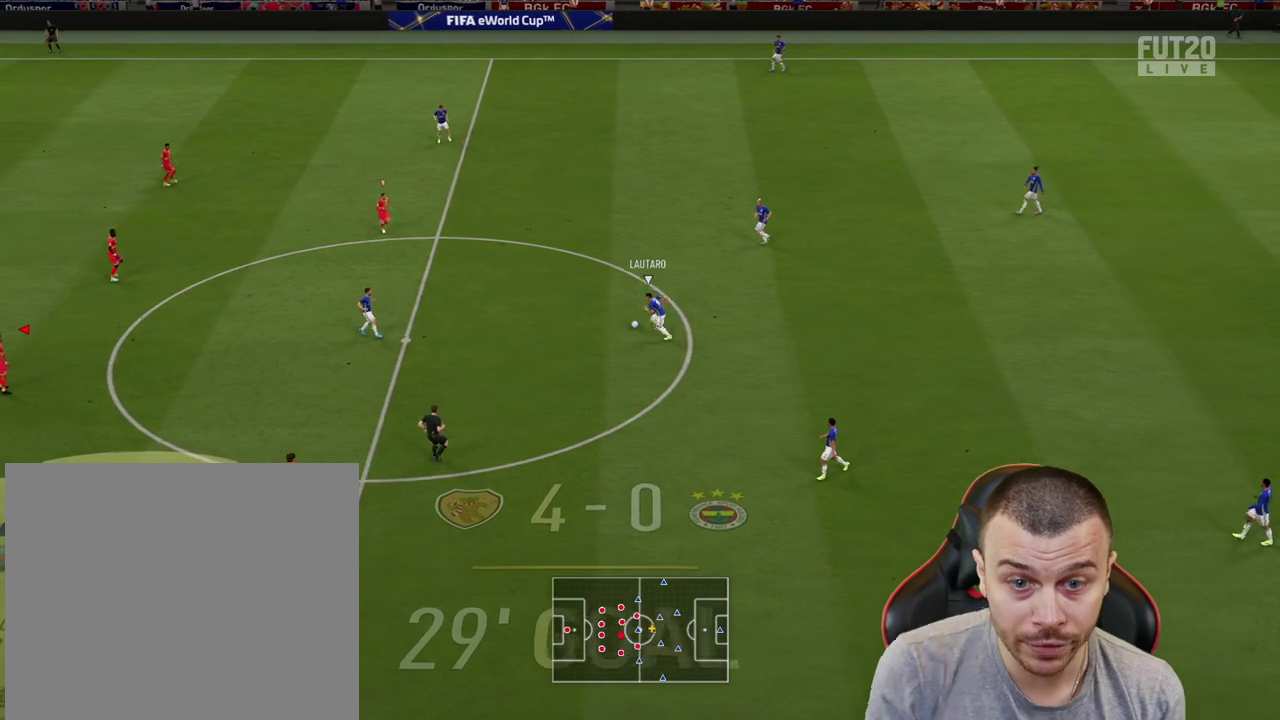
{"buttons": ["R2"], "left_stick": "right", "right_stick": "center", "events": [[167, "left_stick", "down-right"], [368, "R2", "down"], [451, "left_stick", "right"]]}
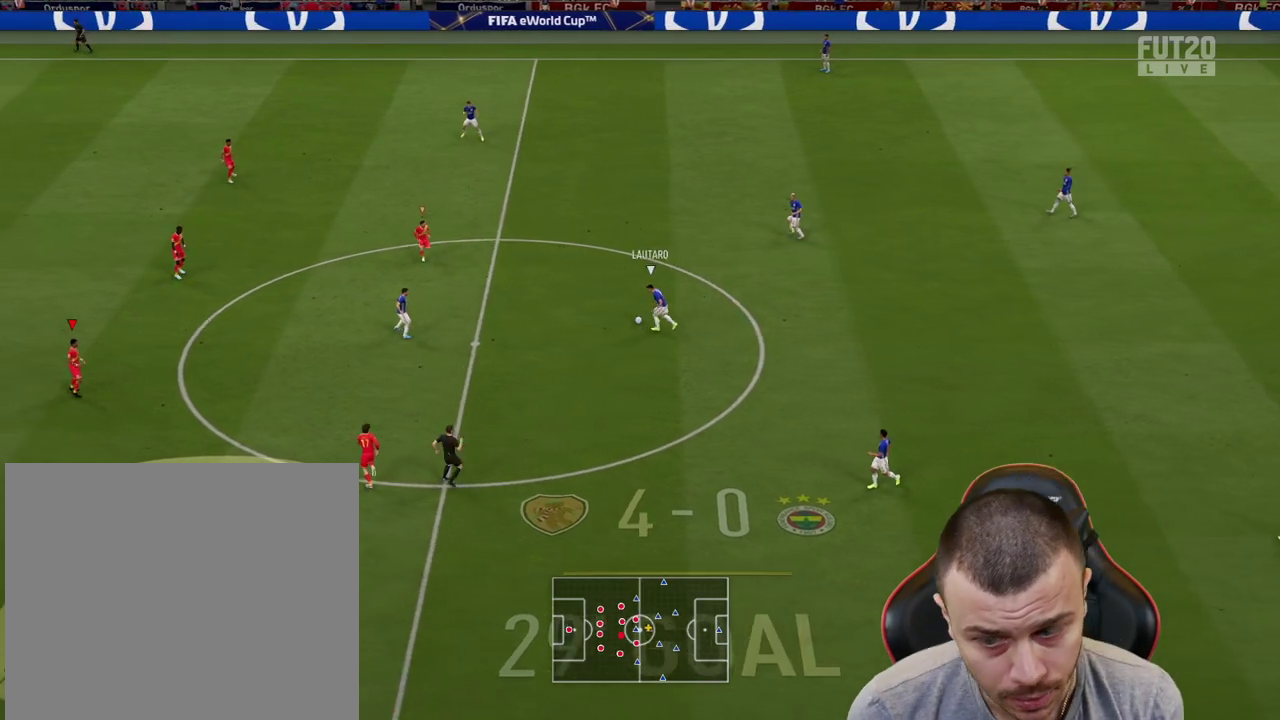
{"buttons": ["L2"], "left_stick": "down-right", "right_stick": "center", "events": [[117, "left_stick", "left"], [200, "left_stick", "down-left"], [234, "R2", "up"], [300, "L2", "down"], [367, "left_stick", "down-right"]]}
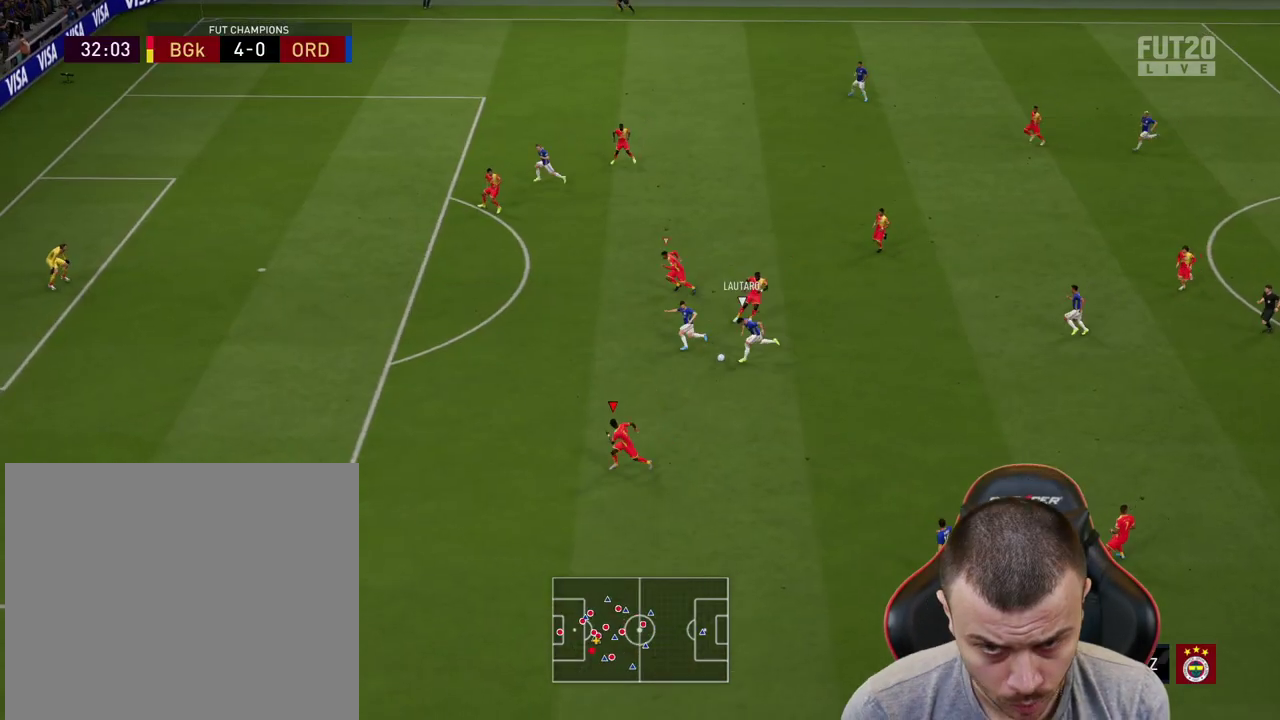
{"buttons": ["R2"], "left_stick": "left", "right_stick": "center", "events": [[134, "left_stick", "center"], [184, "L1", "down"], [201, "L2", "up"], [201, "left_stick", "left"], [217, "R2", "down"], [334, "L1", "up"]]}
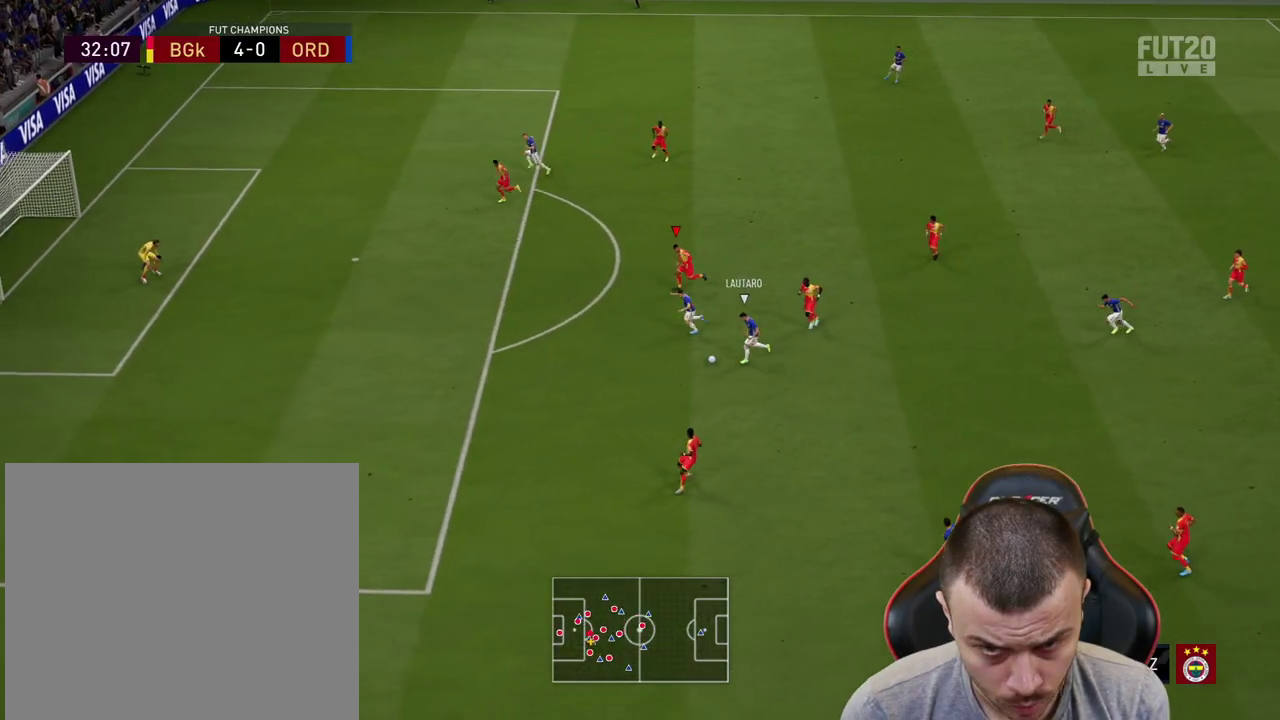
{"buttons": ["R2"], "left_stick": "left", "right_stick": "center", "events": []}
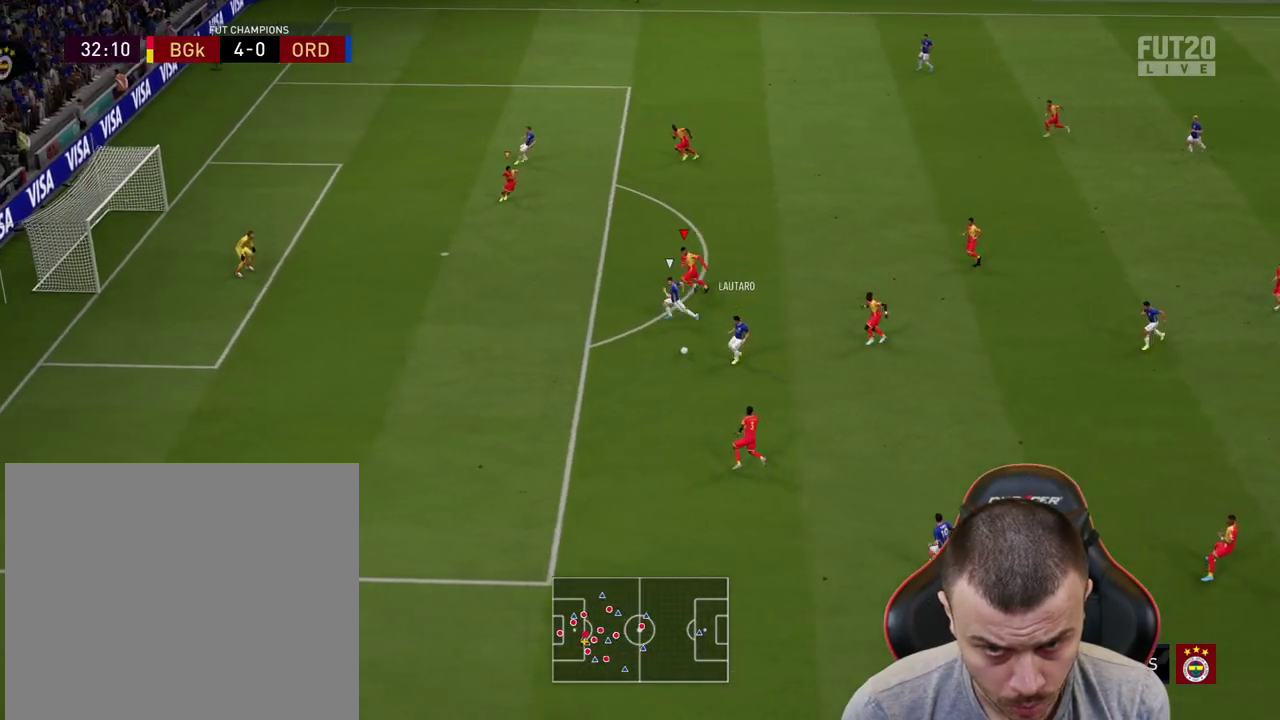
{"buttons": ["R2"], "left_stick": "left", "right_stick": "center", "events": []}
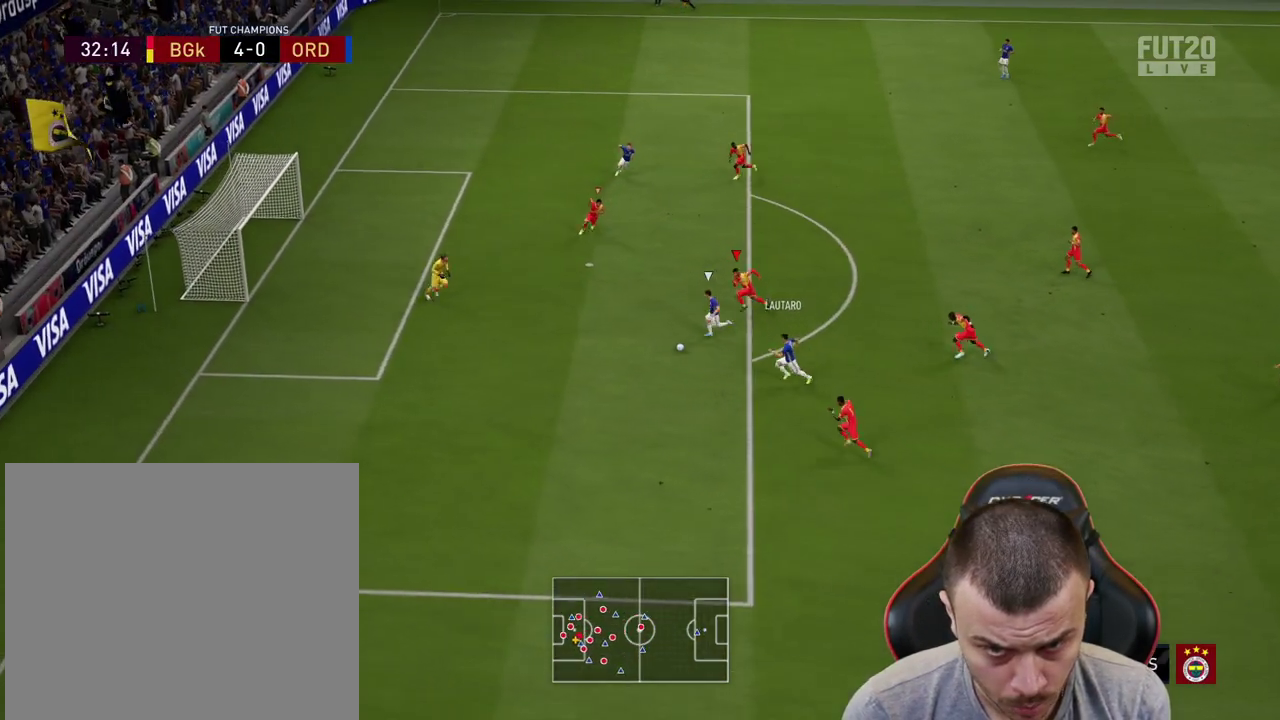
{"buttons": ["TRIANGLE", "R2"], "left_stick": "left", "right_stick": "center", "events": [[117, "TRIANGLE", "down"]]}
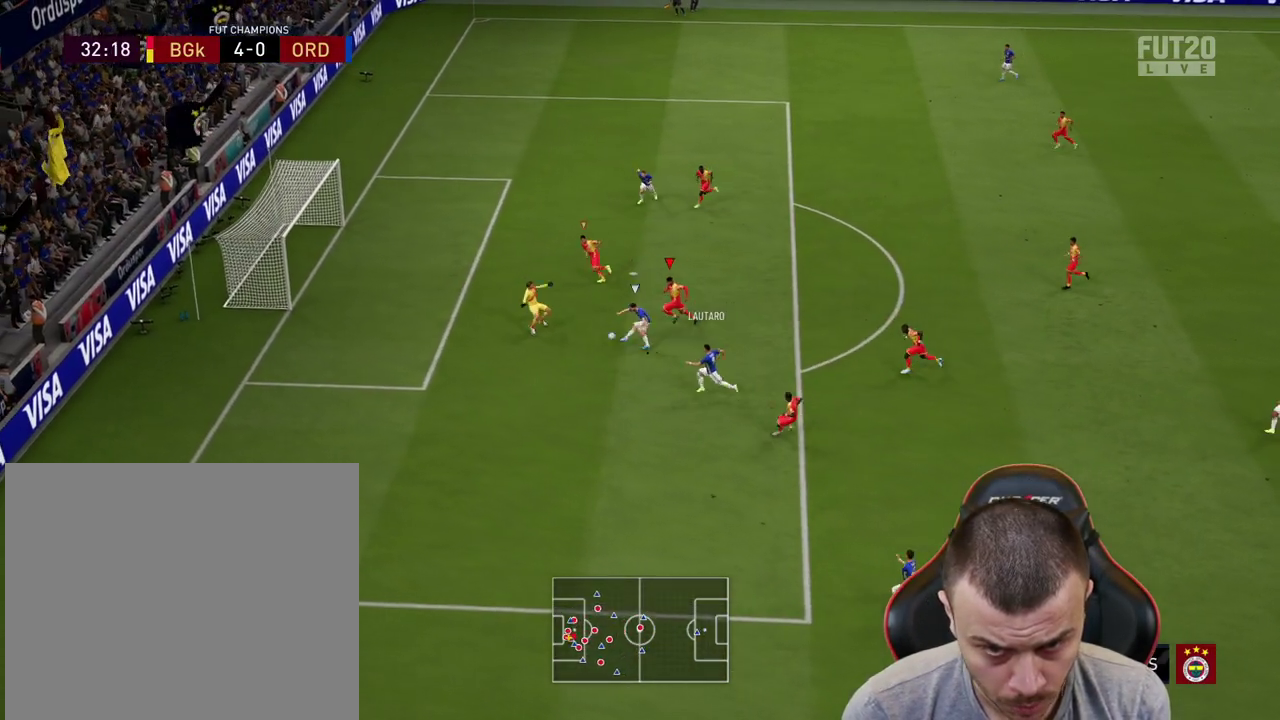
{"buttons": ["TRIANGLE", "R2"], "left_stick": "left", "right_stick": "center", "events": []}
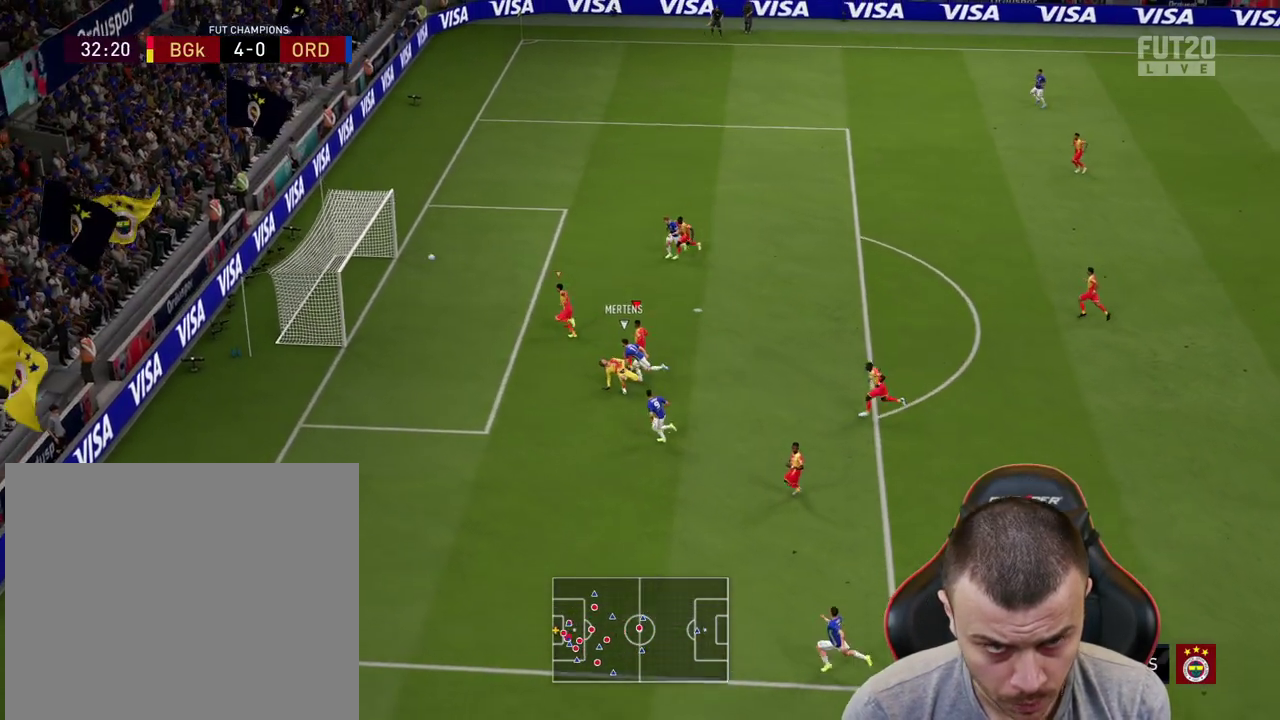
{"buttons": [], "left_stick": "center", "right_stick": "center", "events": [[84, "TRIANGLE", "up"], [117, "R2", "up"], [150, "left_stick", "center"]]}
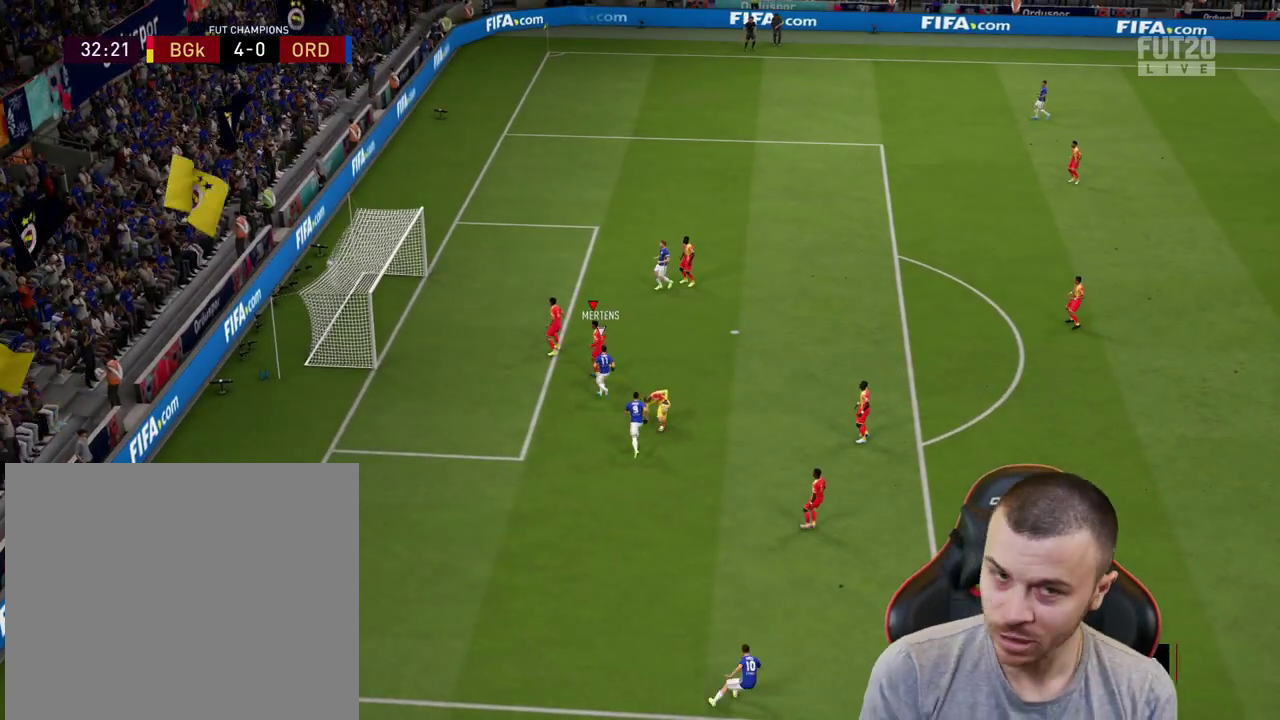
{"buttons": [], "left_stick": "center", "right_stick": "center", "events": []}
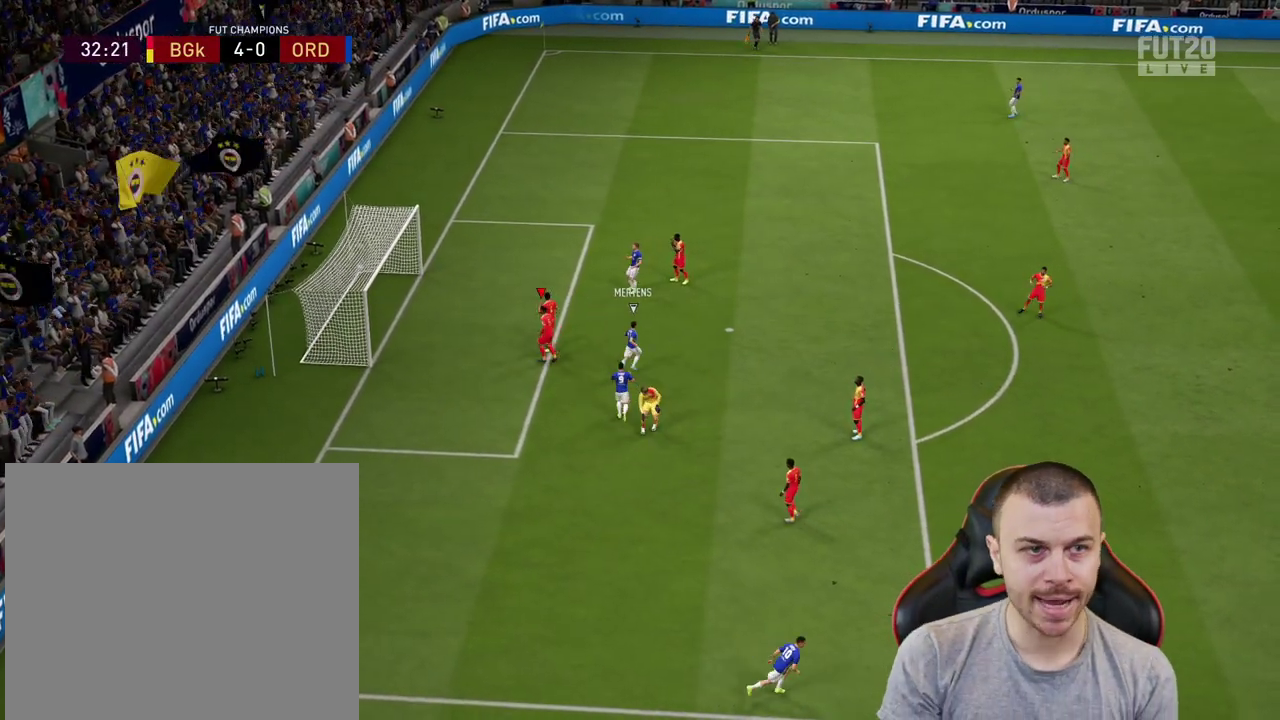
{"buttons": ["R2"], "left_stick": "right", "right_stick": "center", "events": [[251, "R2", "down"], [251, "left_stick", "right"]]}
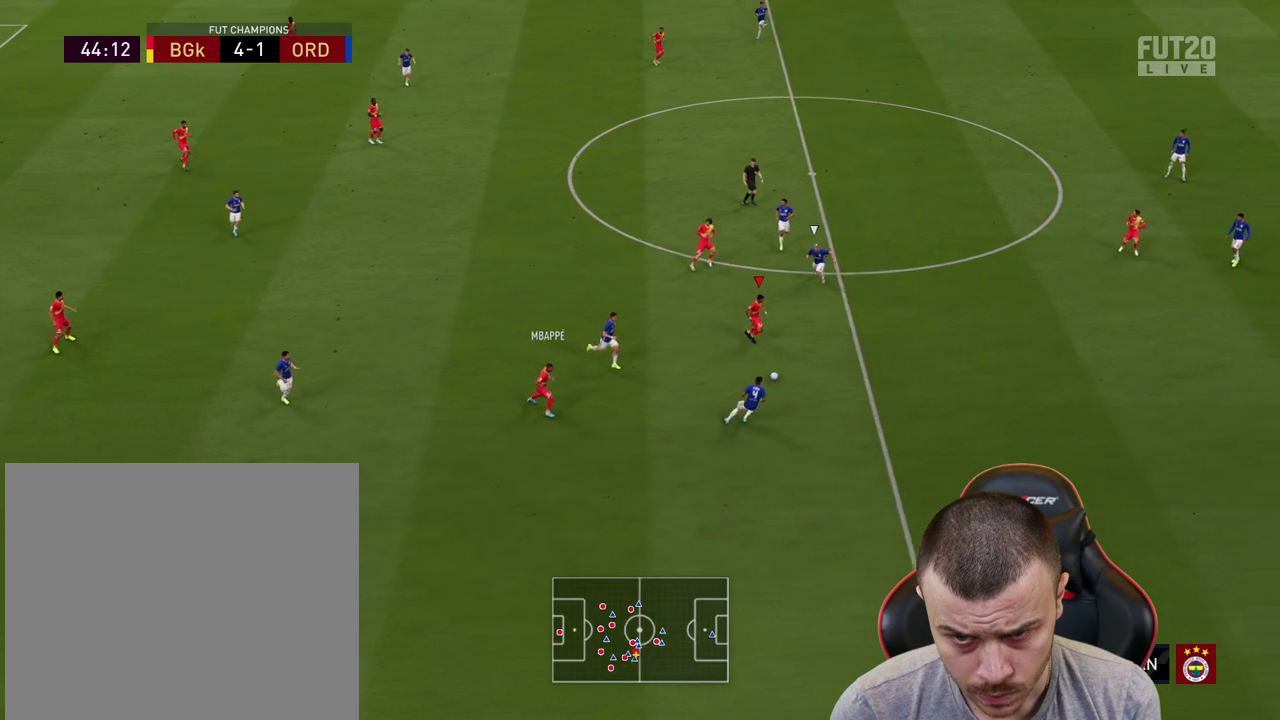
{"buttons": ["R2"], "left_stick": "right", "right_stick": "center", "events": [[200, "L1", "down"], [300, "L1", "up"], [417, "L1", "down"], [500, "L1", "up"]]}
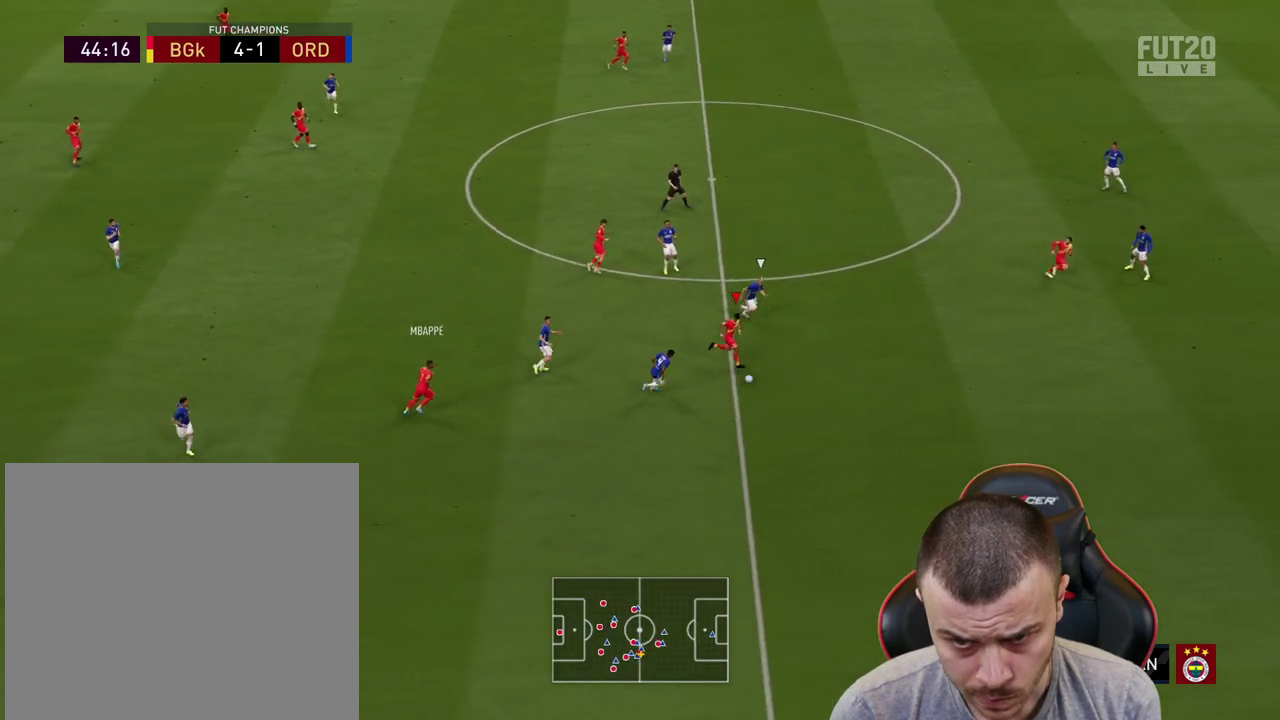
{"buttons": ["R2", "L3"], "left_stick": "right", "right_stick": "center", "events": [[134, "L3", "down"]]}
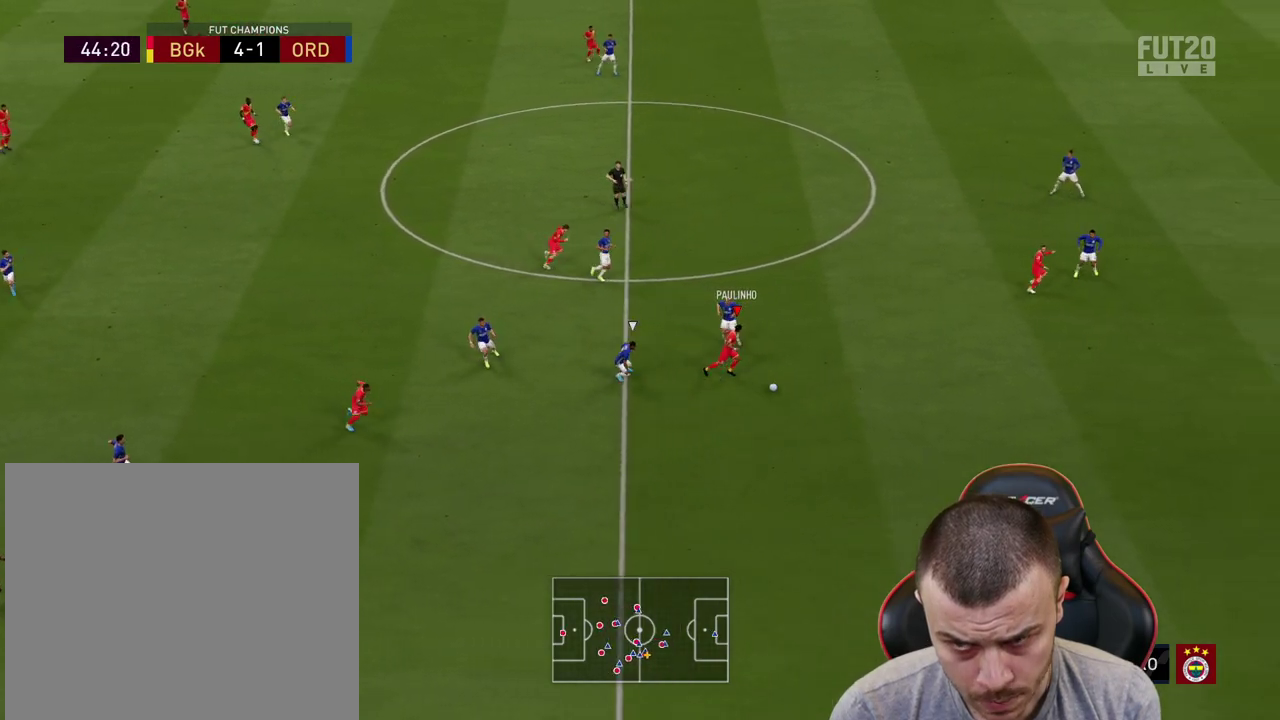
{"buttons": ["R2", "L3"], "left_stick": "right", "right_stick": "center", "events": [[117, "TRIANGLE", "down"], [183, "TRIANGLE", "up"]]}
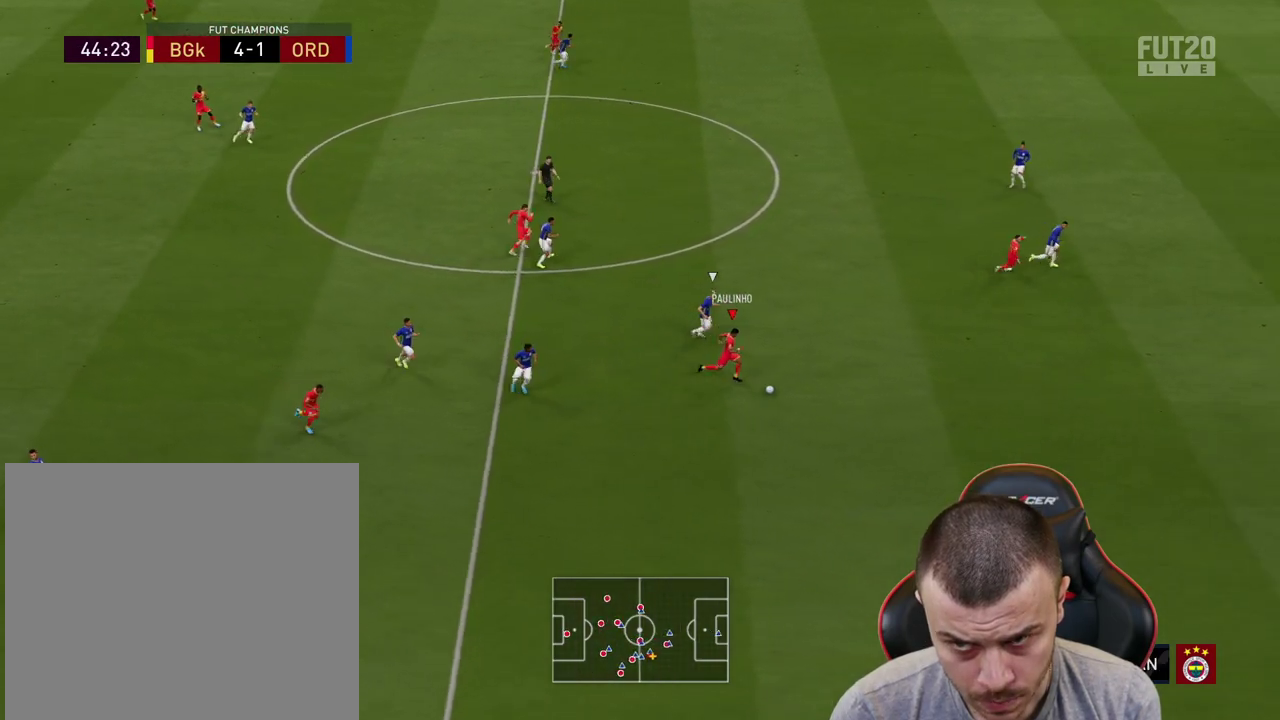
{"buttons": ["R2", "L3"], "left_stick": "right", "right_stick": "center", "events": []}
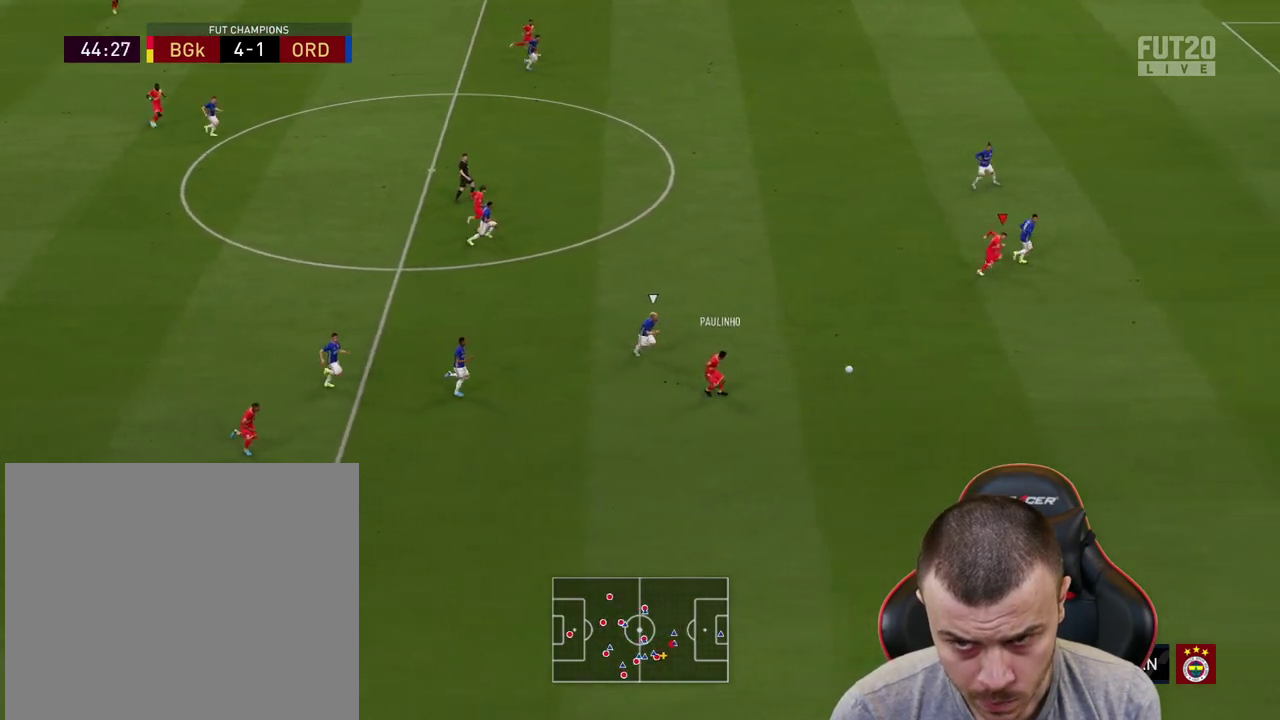
{"buttons": ["R2", "L3"], "left_stick": "right", "right_stick": "center", "events": []}
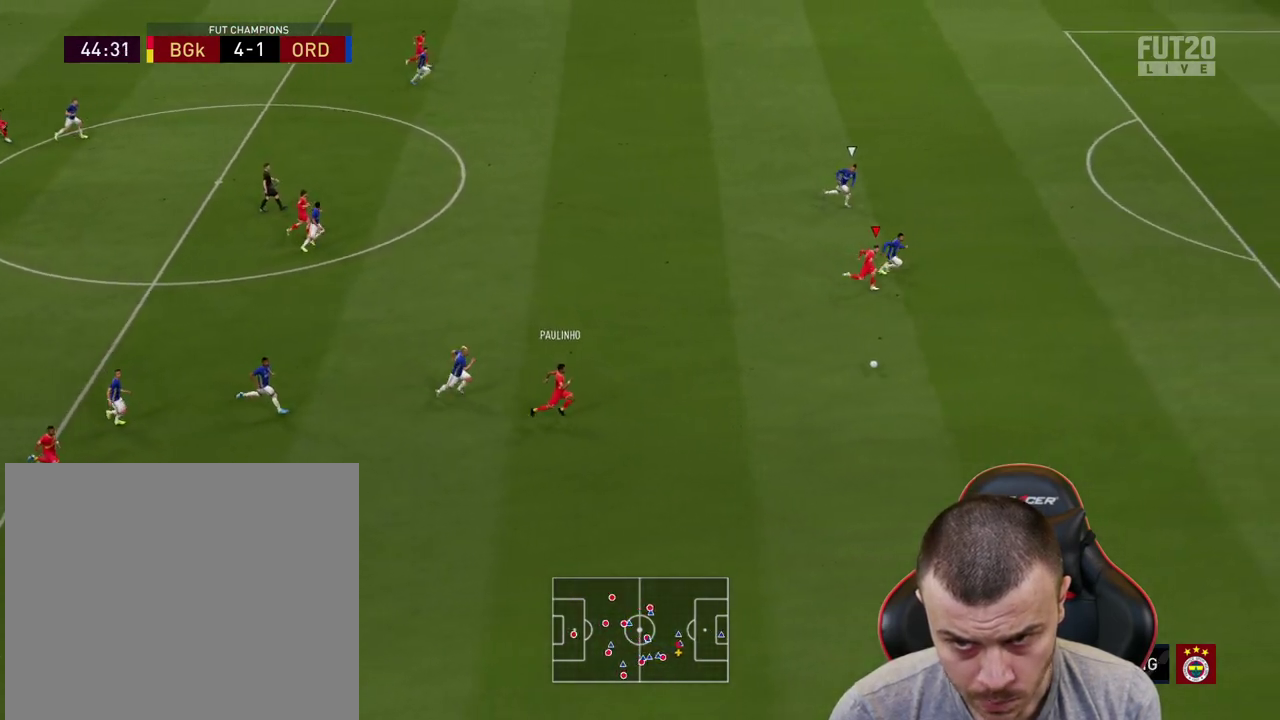
{"buttons": ["R2", "L3"], "left_stick": "right", "right_stick": "center", "events": []}
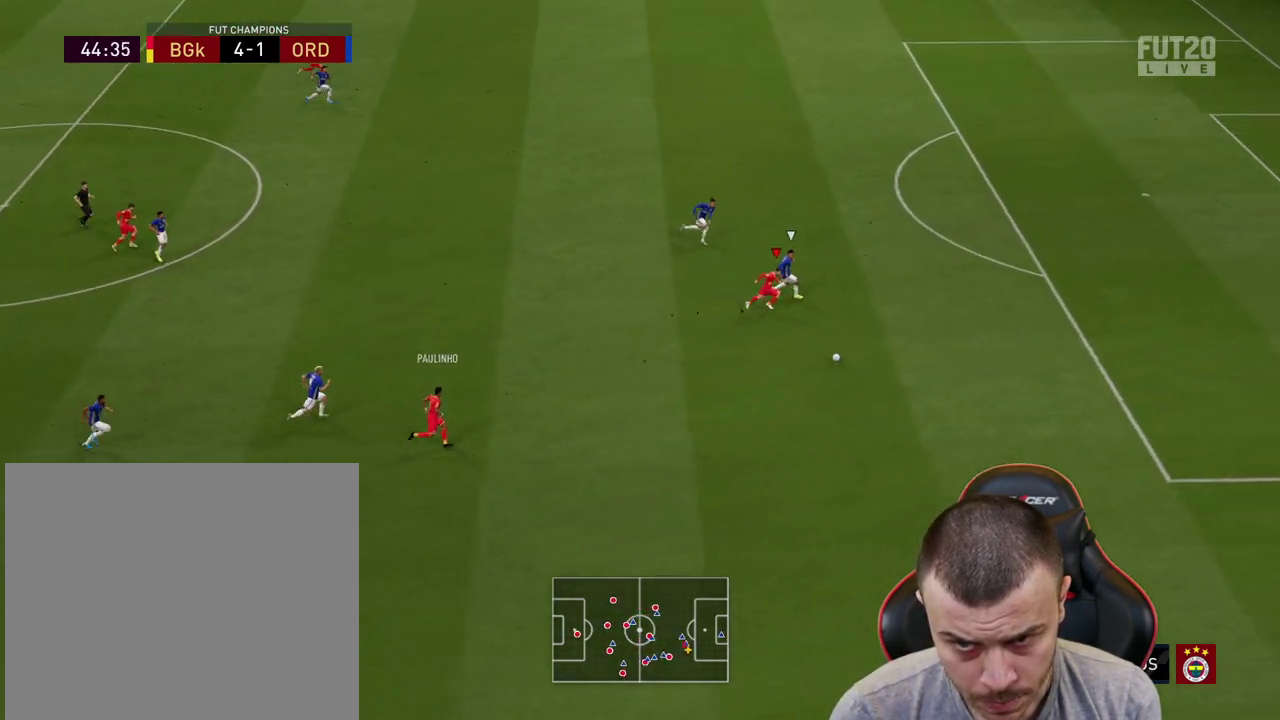
{"buttons": ["R2", "L3"], "left_stick": "right", "right_stick": "center", "events": []}
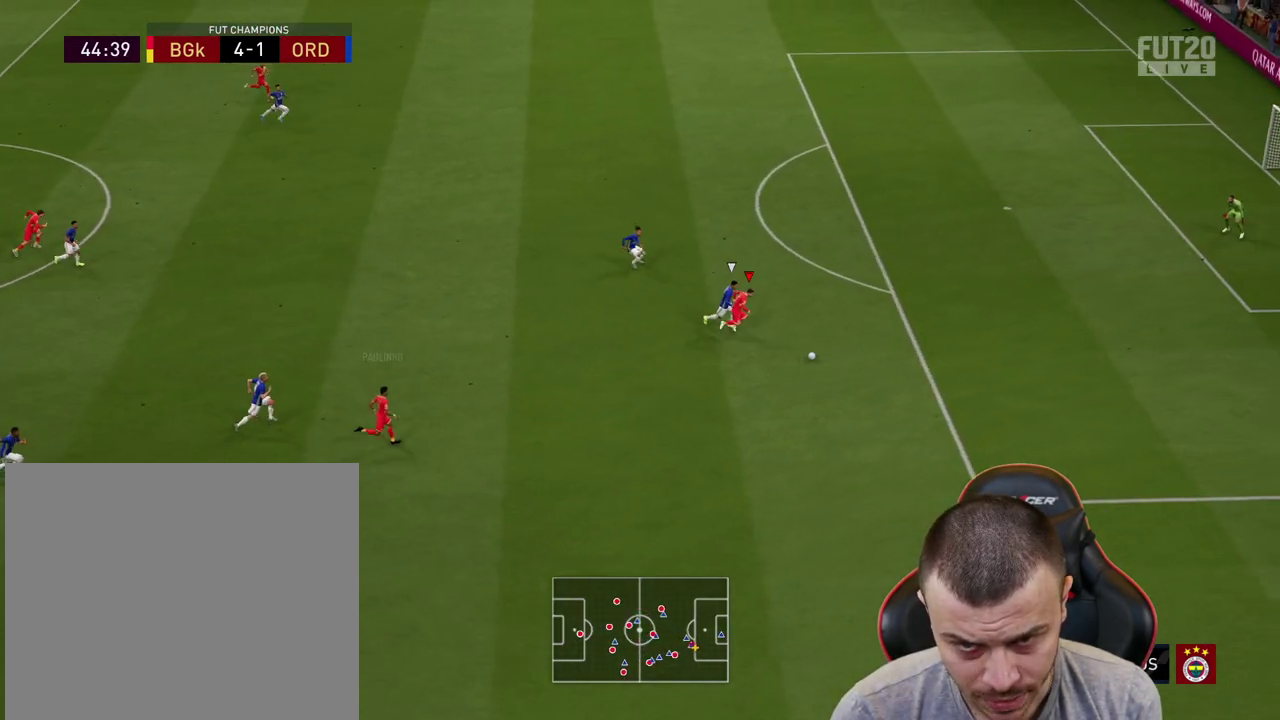
{"buttons": ["L3"], "left_stick": "right", "right_stick": "center", "events": [[467, "R2", "up"]]}